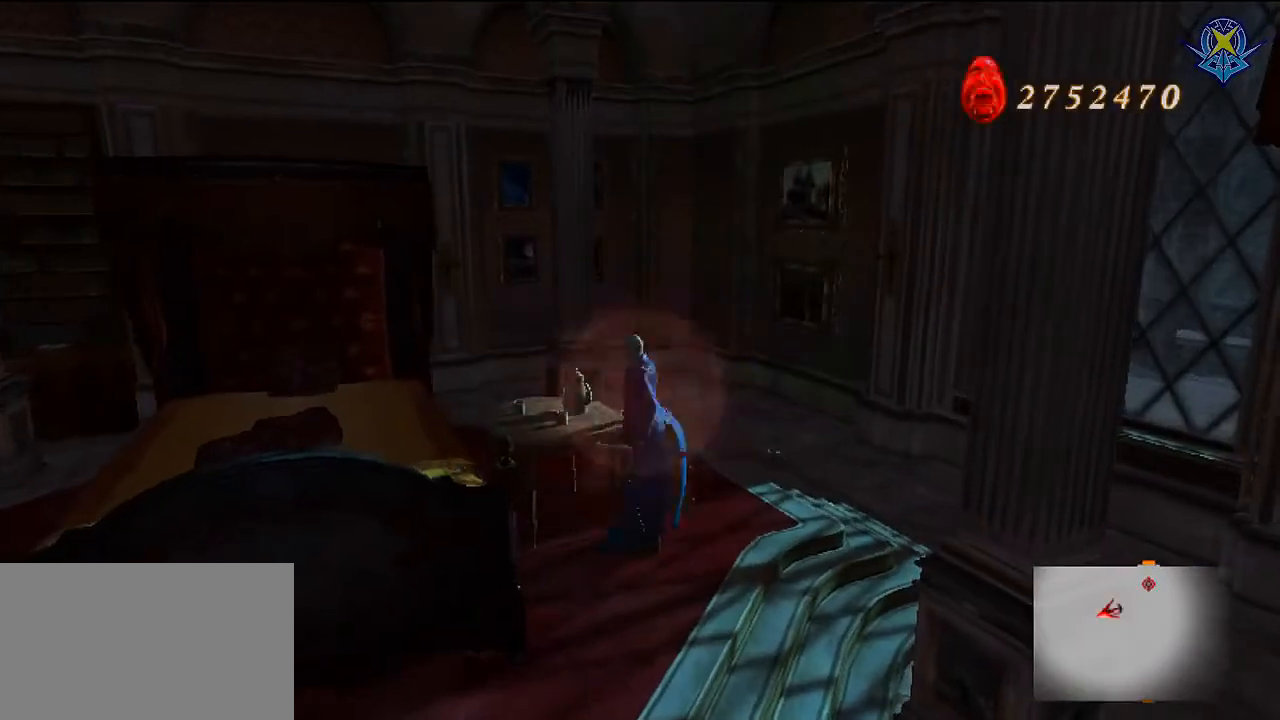
Gameplay with a controller (Nintendo layout); each line is a JSON object with the inputs held at the frame after it. "events" lists button and stick changes between this image and that frame as [ms after this image, input, new state], when the widget could be followed in between. Not read: L3 R3 Z.
{"buttons": [], "left_stick": "center", "right_stick": "center", "events": [[34, "X", "down"], [167, "X", "up"], [200, "left_stick", "center"]]}
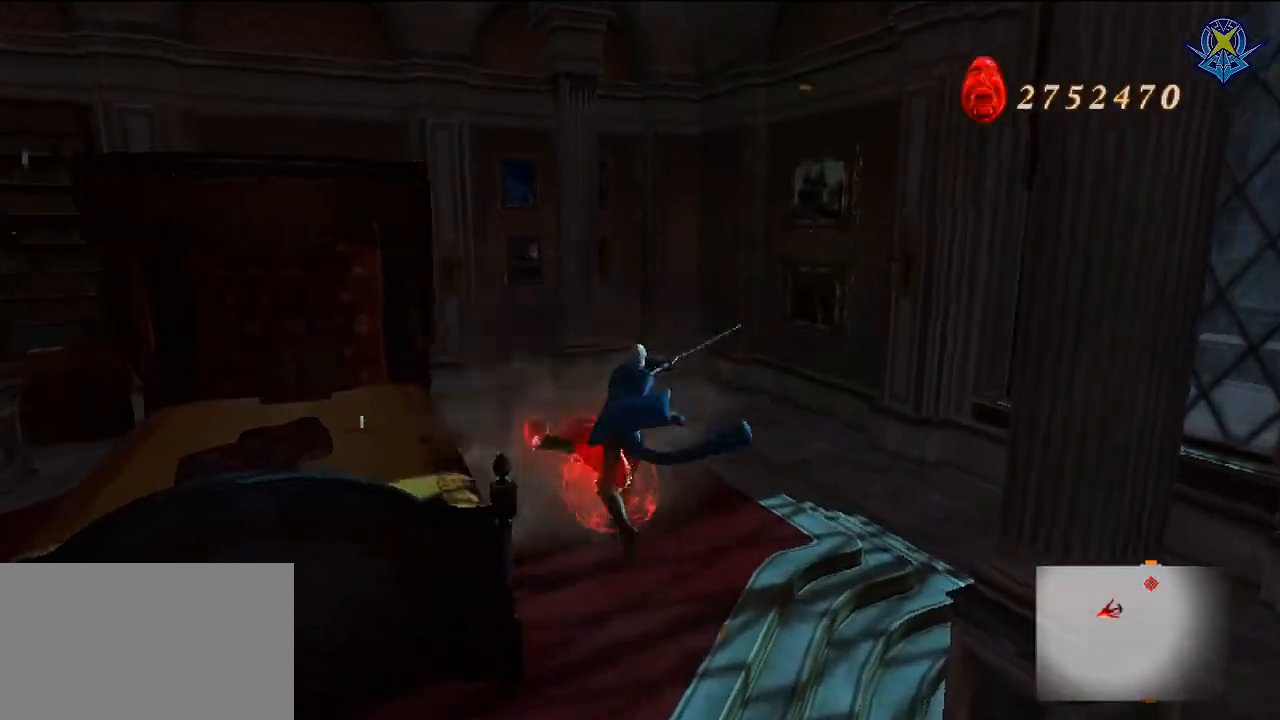
{"buttons": [], "left_stick": "down-left", "right_stick": "right", "events": [[33, "left_stick", "down"], [100, "right_stick", "right"], [500, "left_stick", "down-left"]]}
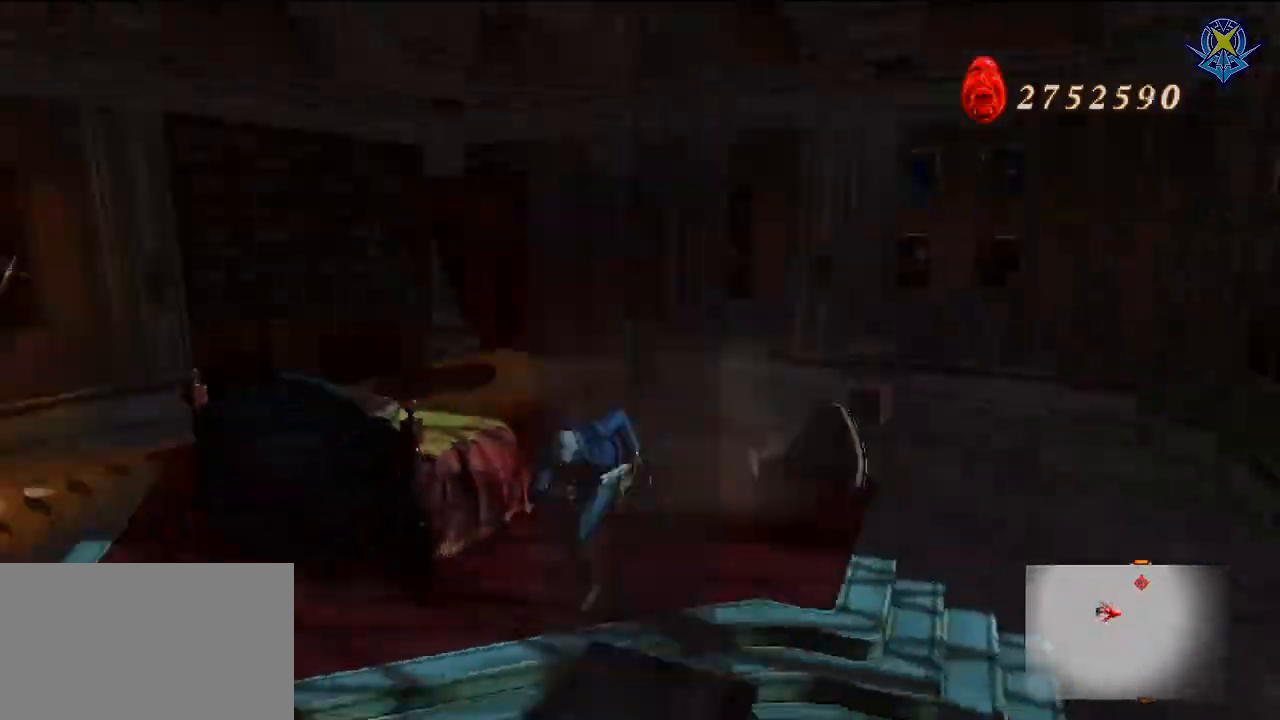
{"buttons": [], "left_stick": "up-left", "right_stick": "center", "events": [[234, "left_stick", "left"], [267, "right_stick", "center"], [334, "left_stick", "up-left"]]}
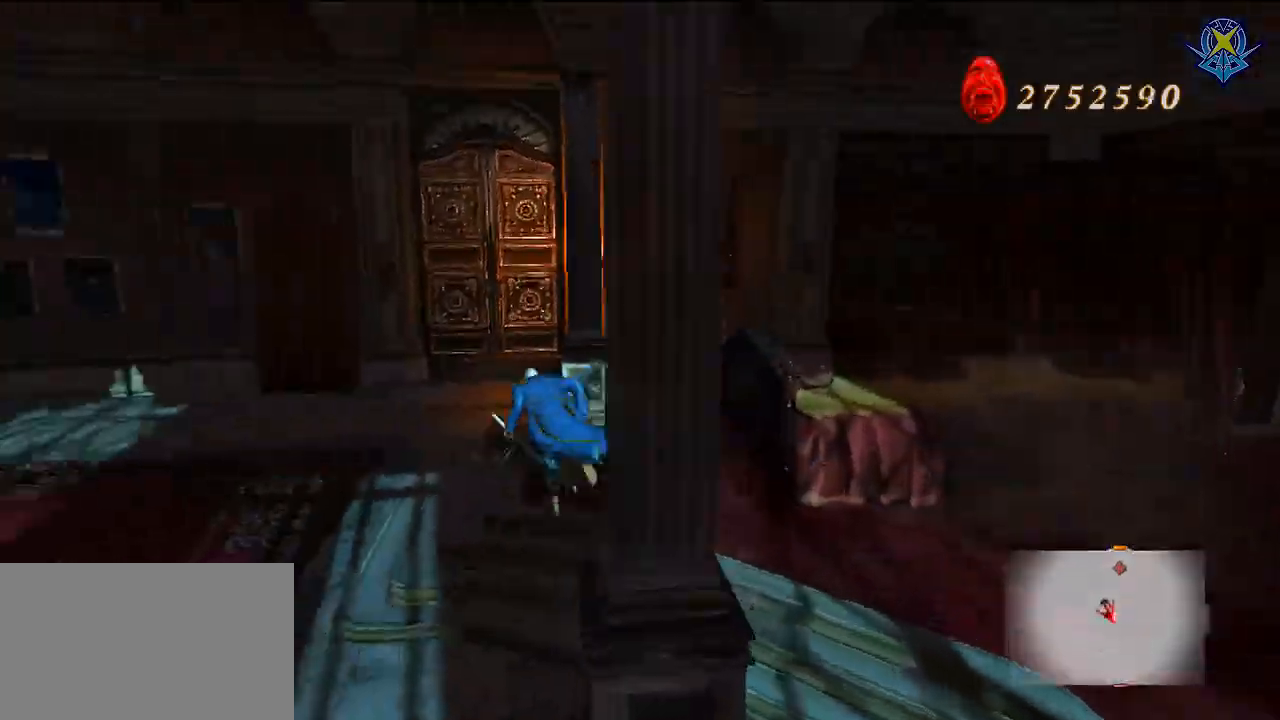
{"buttons": [], "left_stick": "up", "right_stick": "center", "events": [[200, "left_stick", "up"]]}
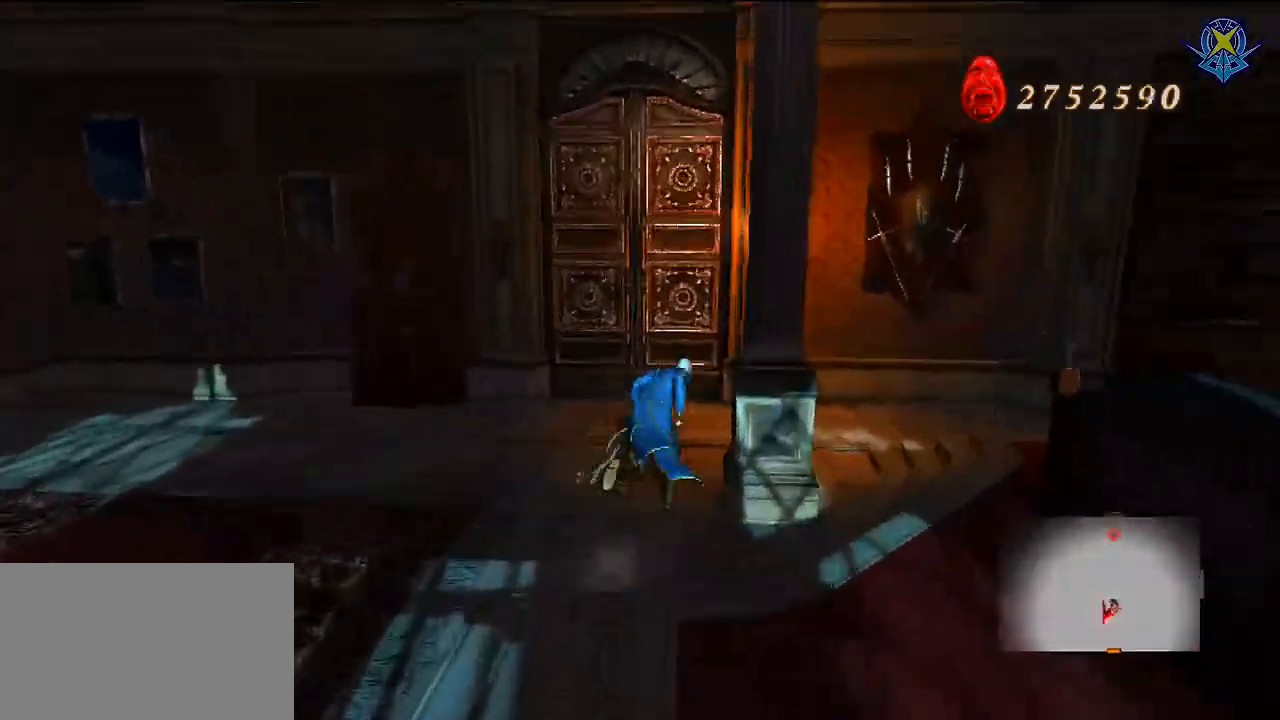
{"buttons": [], "left_stick": "up", "right_stick": "center", "events": []}
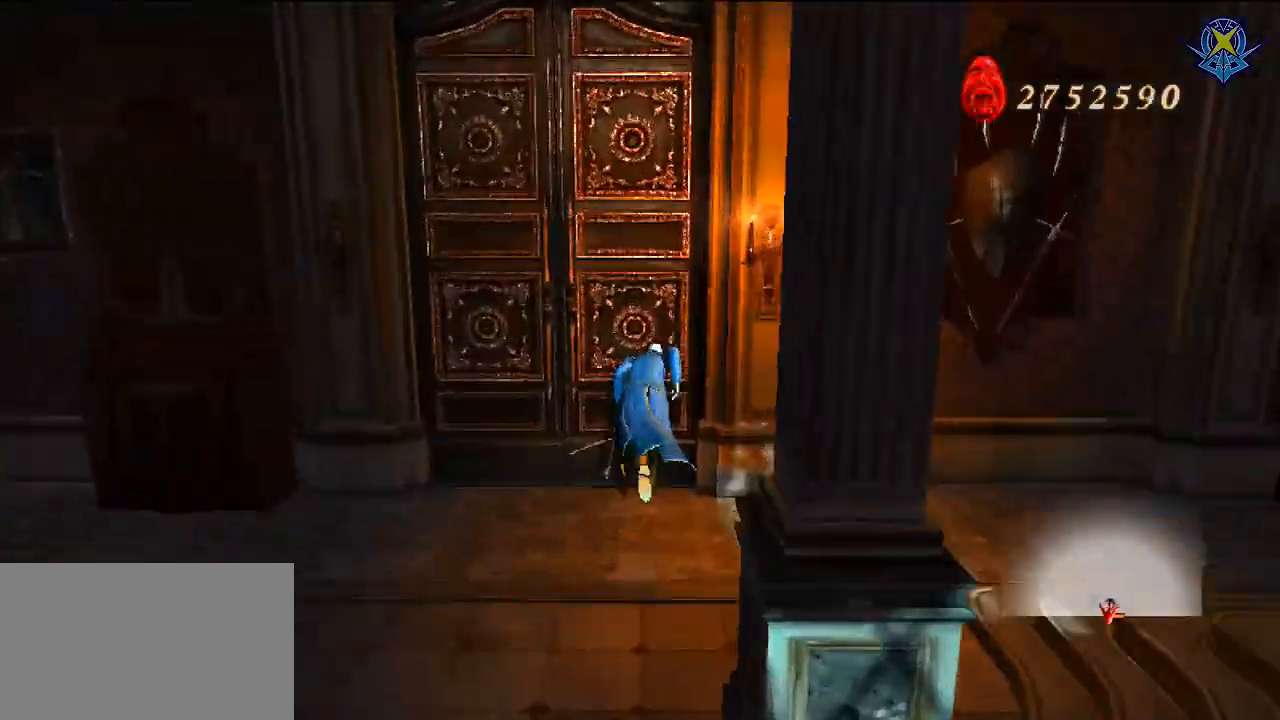
{"buttons": ["DPAD_LEFT"], "left_stick": "center", "right_stick": "center", "events": [[133, "A", "down"], [333, "A", "up"], [333, "left_stick", "center"], [467, "DPAD_LEFT", "down"]]}
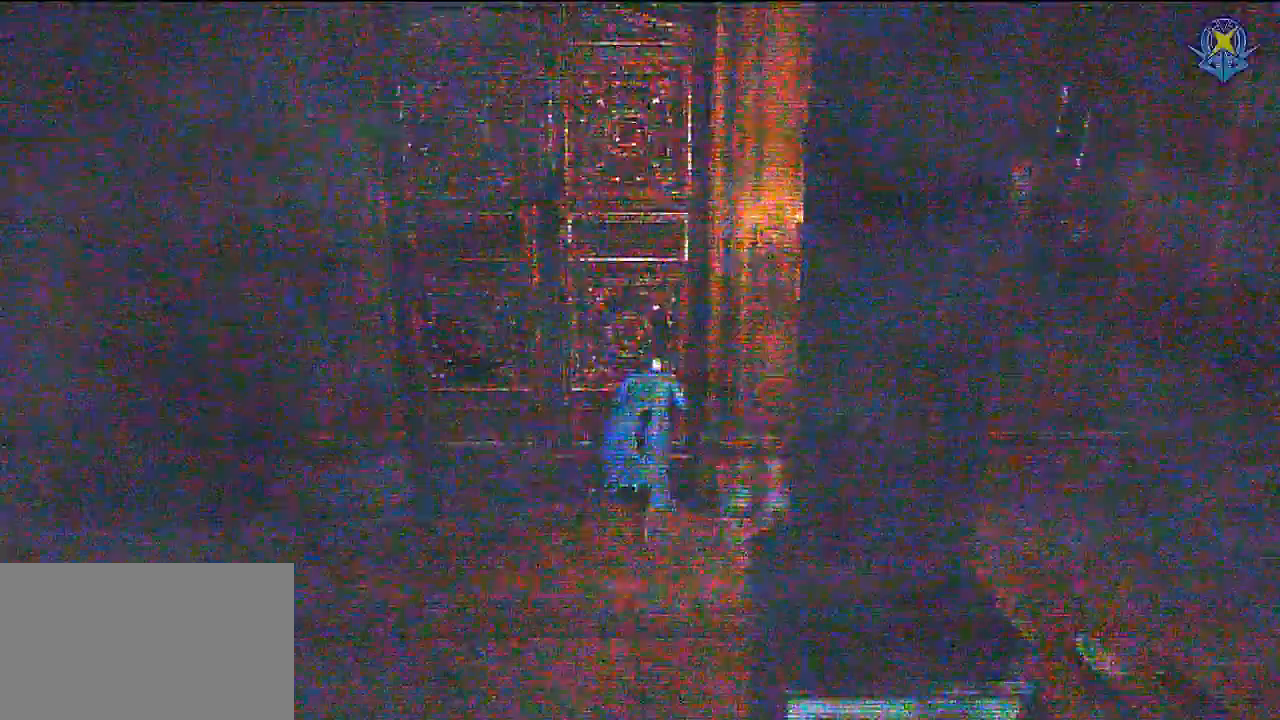
{"buttons": [], "left_stick": "center", "right_stick": "center", "events": [[467, "DPAD_LEFT", "up"]]}
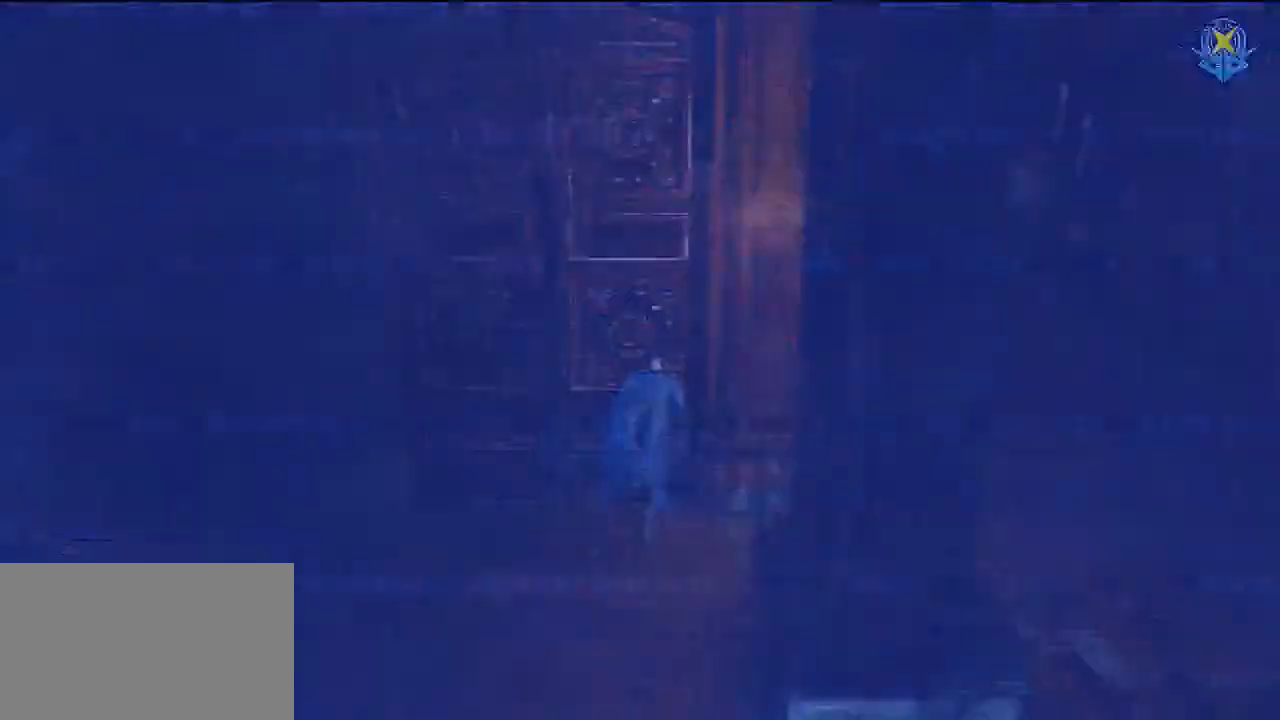
{"buttons": [], "left_stick": "center", "right_stick": "center", "events": []}
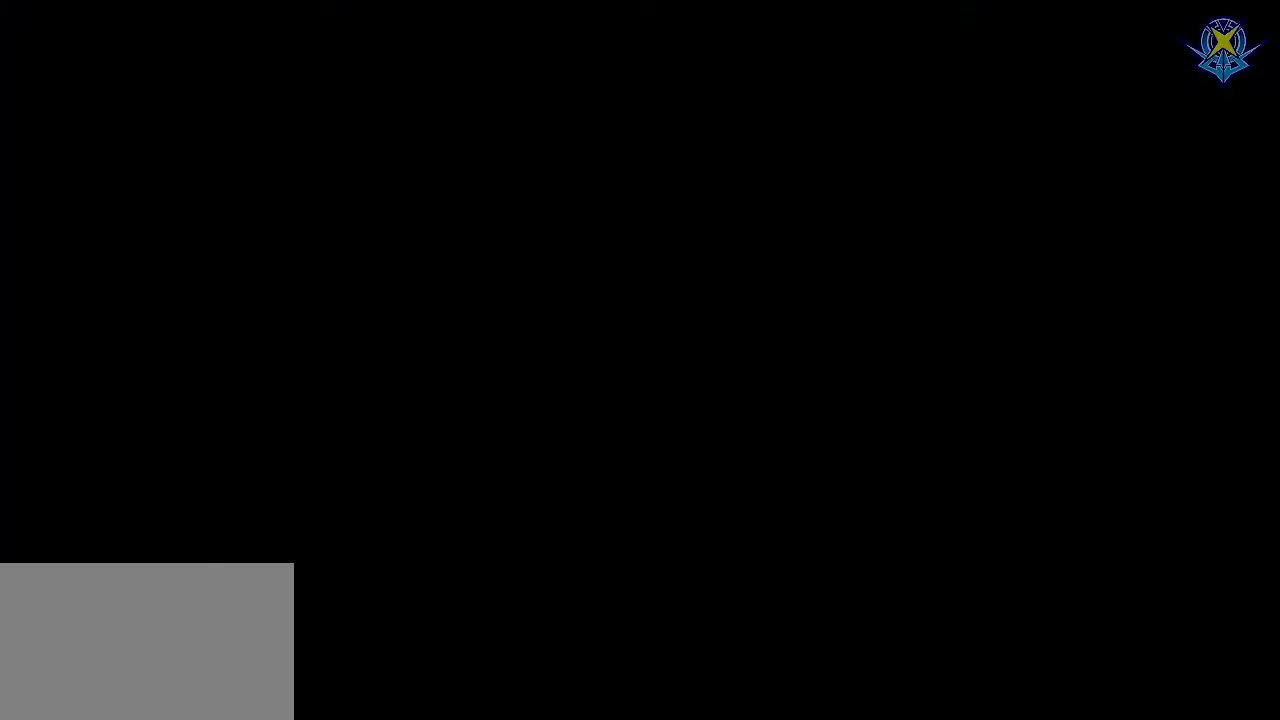
{"buttons": [], "left_stick": "center", "right_stick": "center", "events": []}
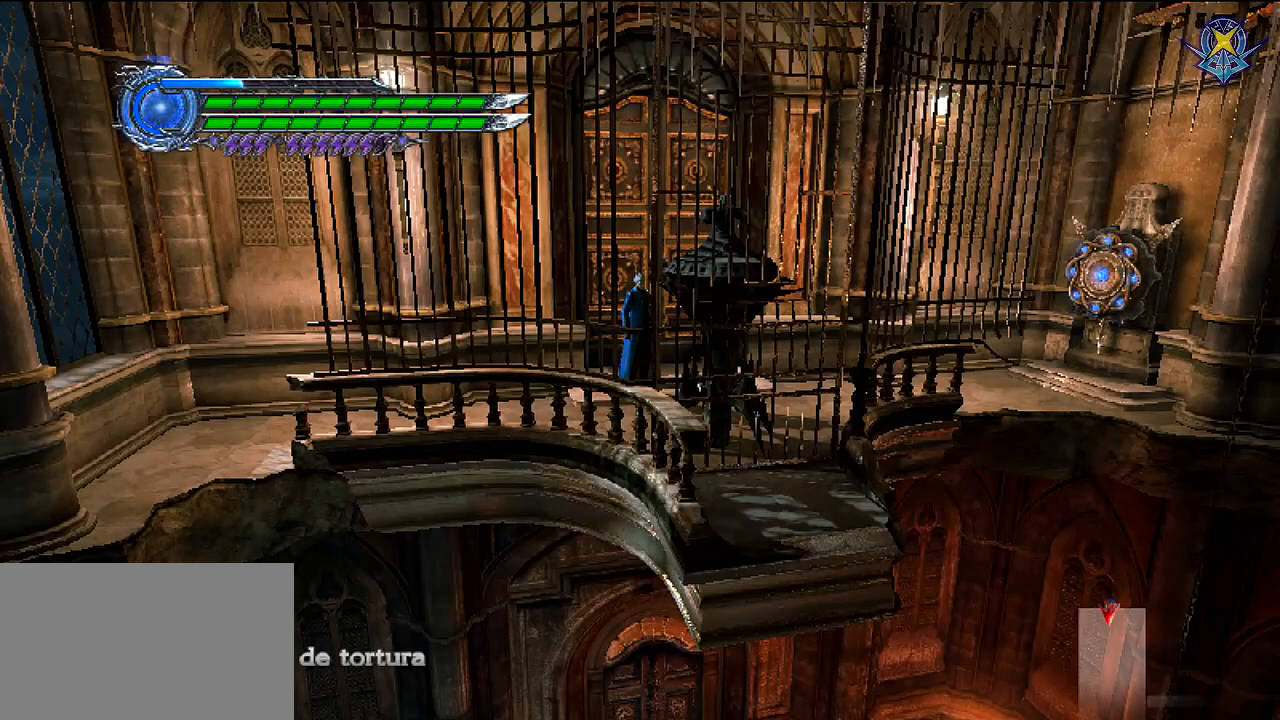
{"buttons": [], "left_stick": "up-right", "right_stick": "center", "events": [[500, "left_stick", "up-right"]]}
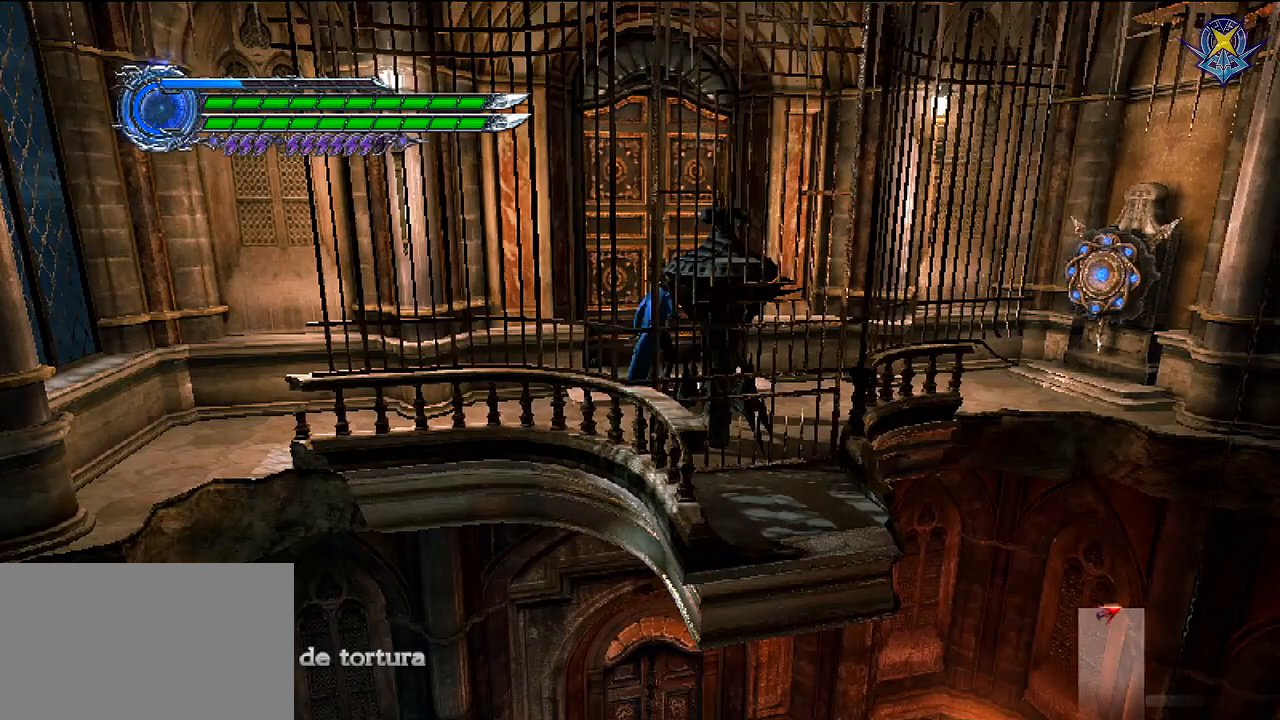
{"buttons": [], "left_stick": "up-right", "right_stick": "center", "events": []}
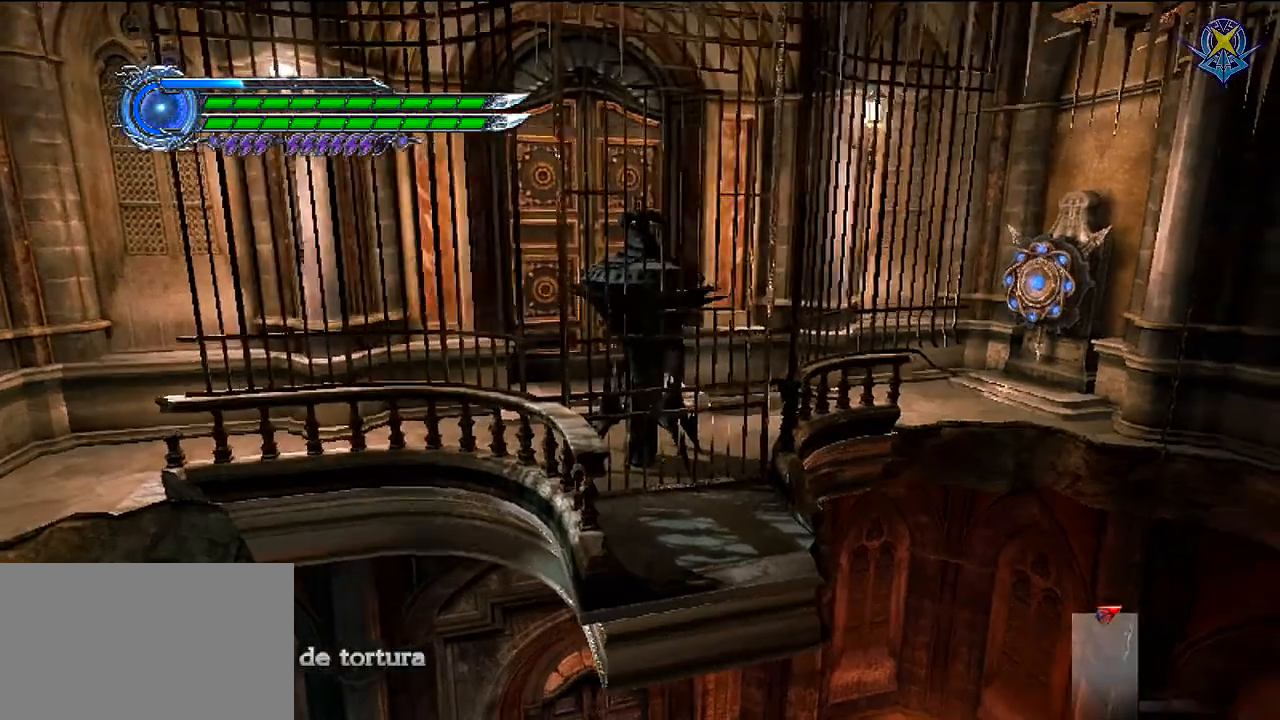
{"buttons": [], "left_stick": "up-right", "right_stick": "center", "events": [[167, "left_stick", "down-left"], [367, "left_stick", "center"], [500, "left_stick", "up-right"]]}
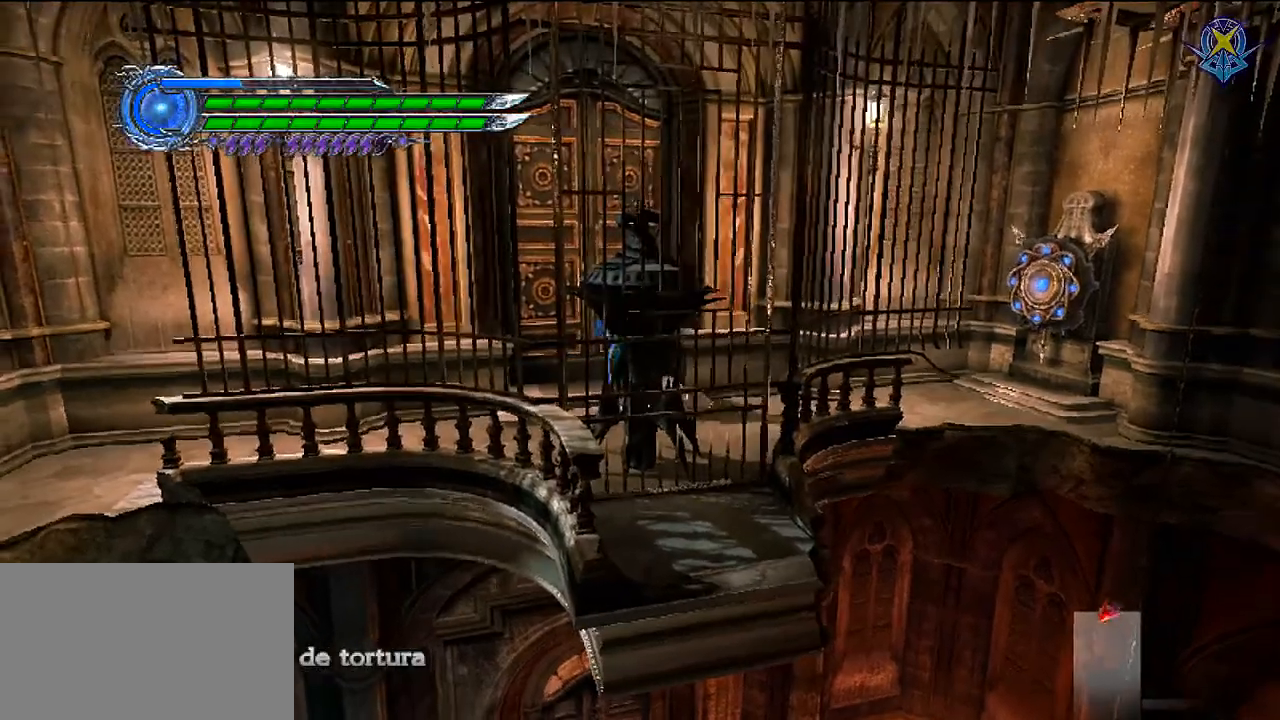
{"buttons": [], "left_stick": "up-right", "right_stick": "center", "events": []}
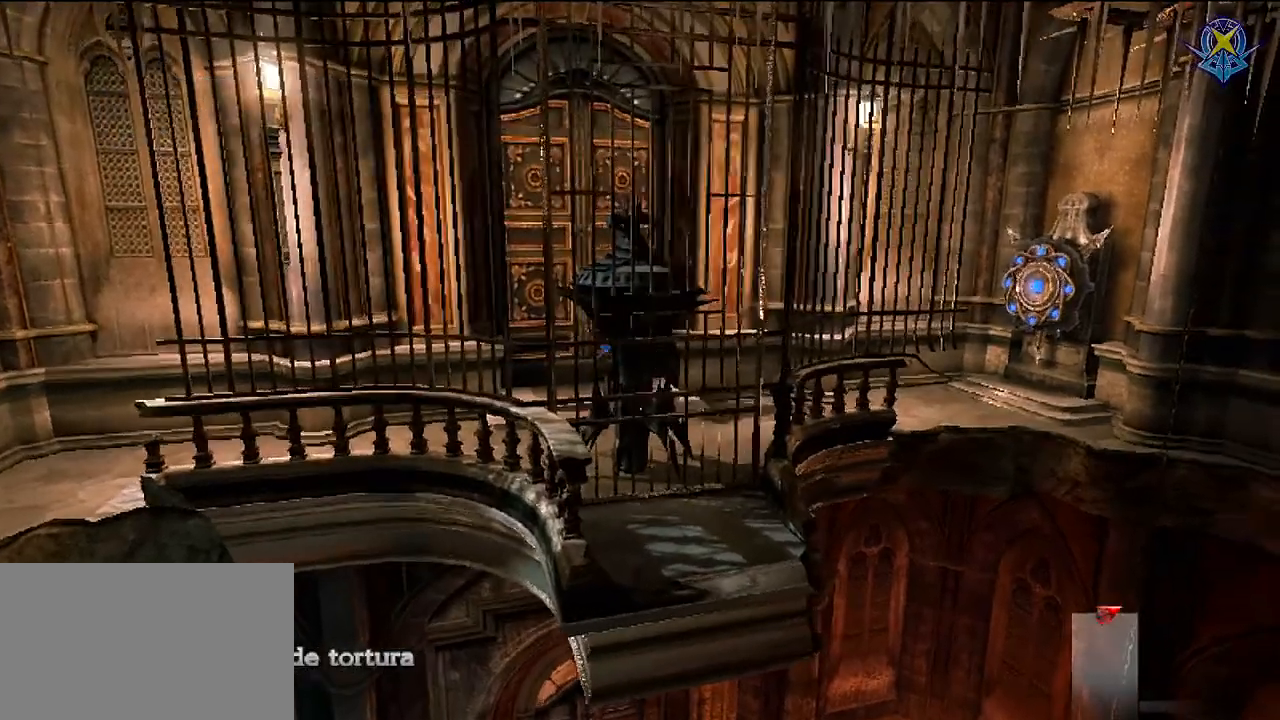
{"buttons": [], "left_stick": "right", "right_stick": "center", "events": [[300, "left_stick", "right"]]}
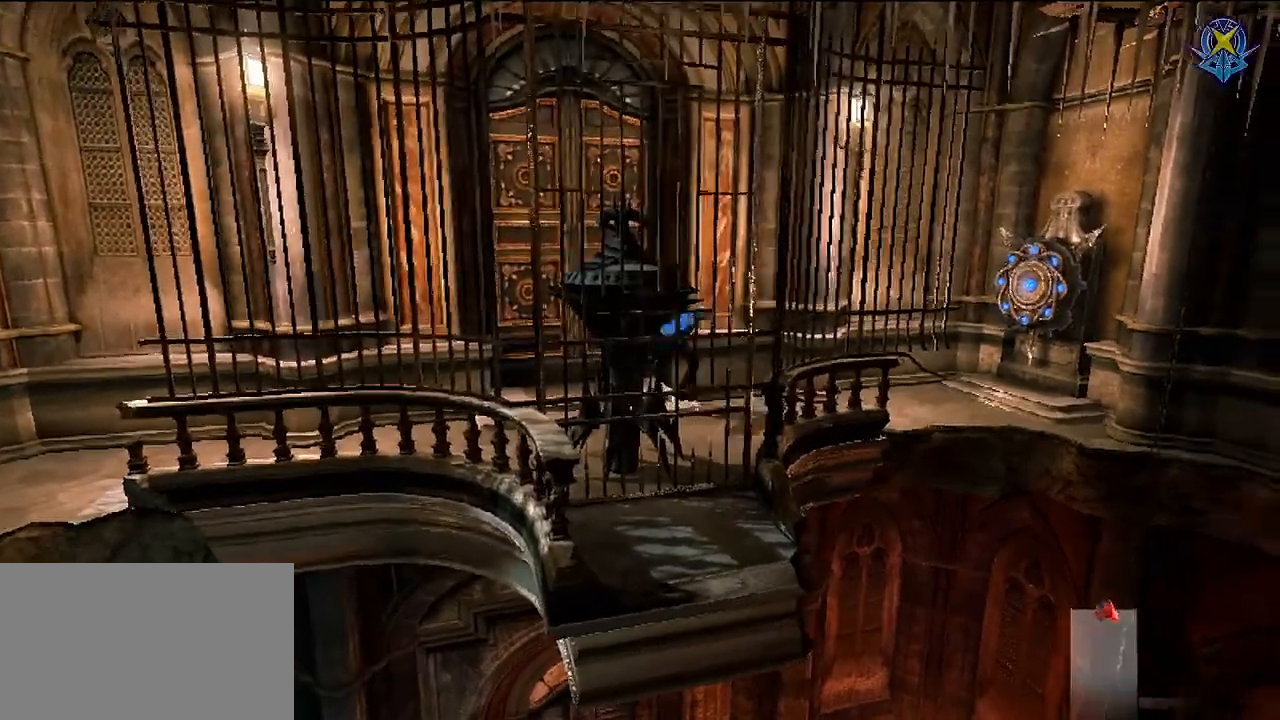
{"buttons": [], "left_stick": "up-right", "right_stick": "center", "events": [[201, "left_stick", "down-right"], [367, "left_stick", "up-right"]]}
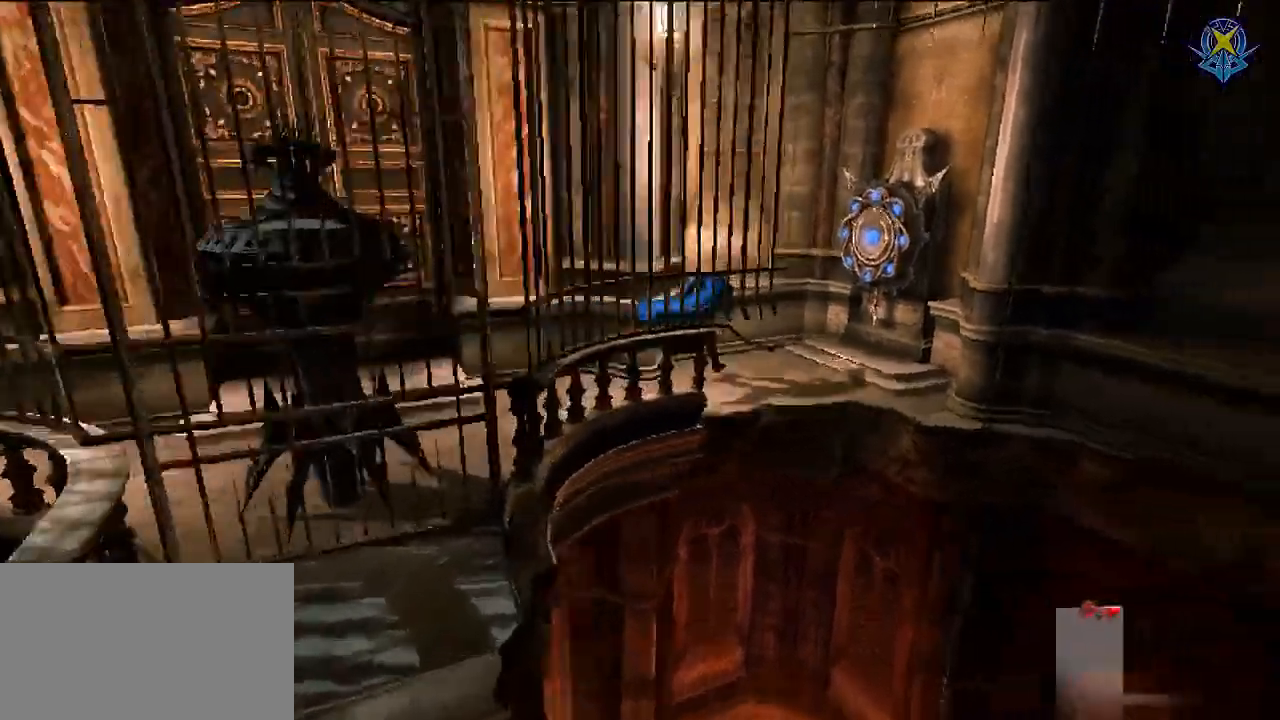
{"buttons": ["R1"], "left_stick": "center", "right_stick": "center", "events": [[400, "left_stick", "center"], [434, "R1", "down"]]}
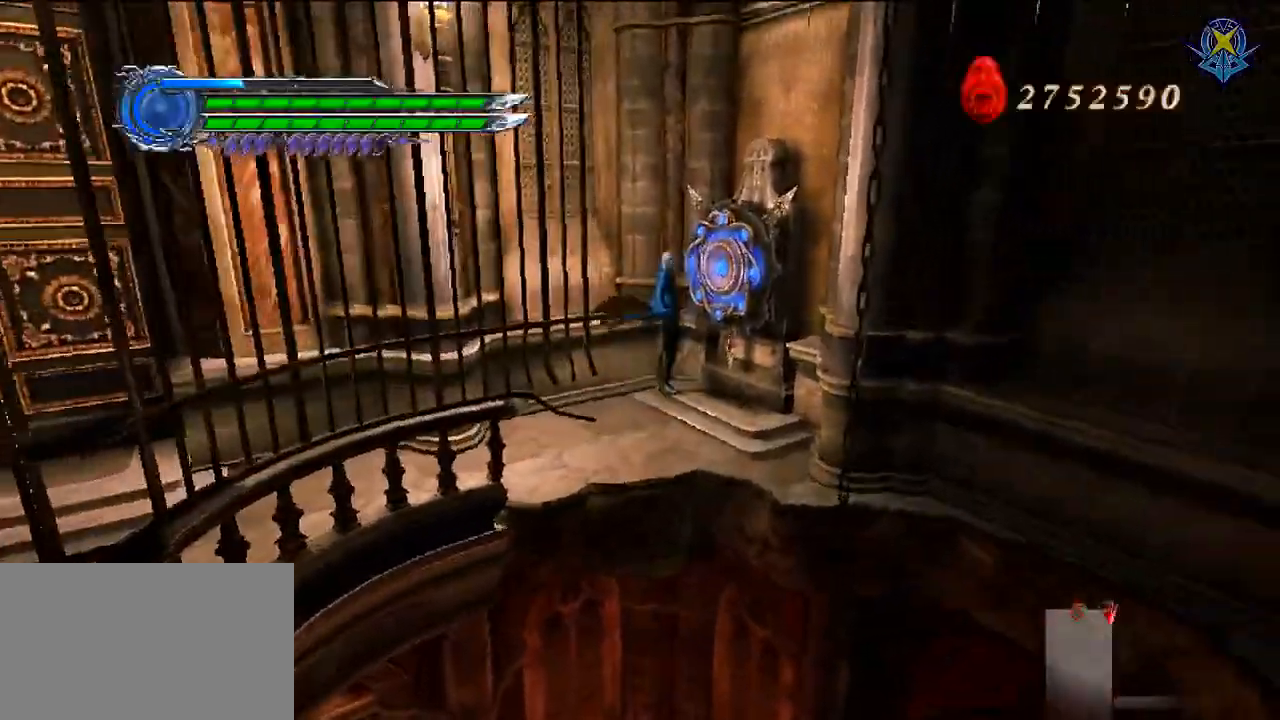
{"buttons": ["R1"], "left_stick": "center", "right_stick": "center", "events": [[67, "X", "down"], [234, "X", "up"], [301, "X", "down"], [467, "X", "up"]]}
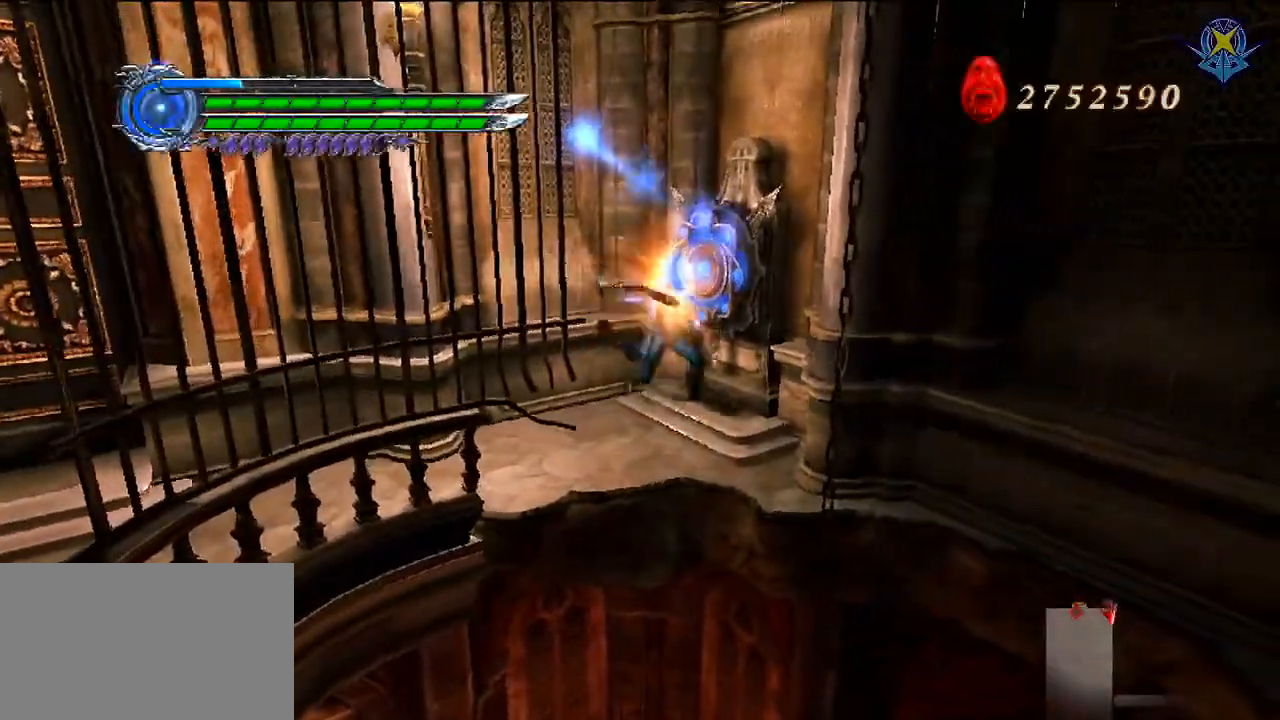
{"buttons": ["R1"], "left_stick": "center", "right_stick": "center", "events": []}
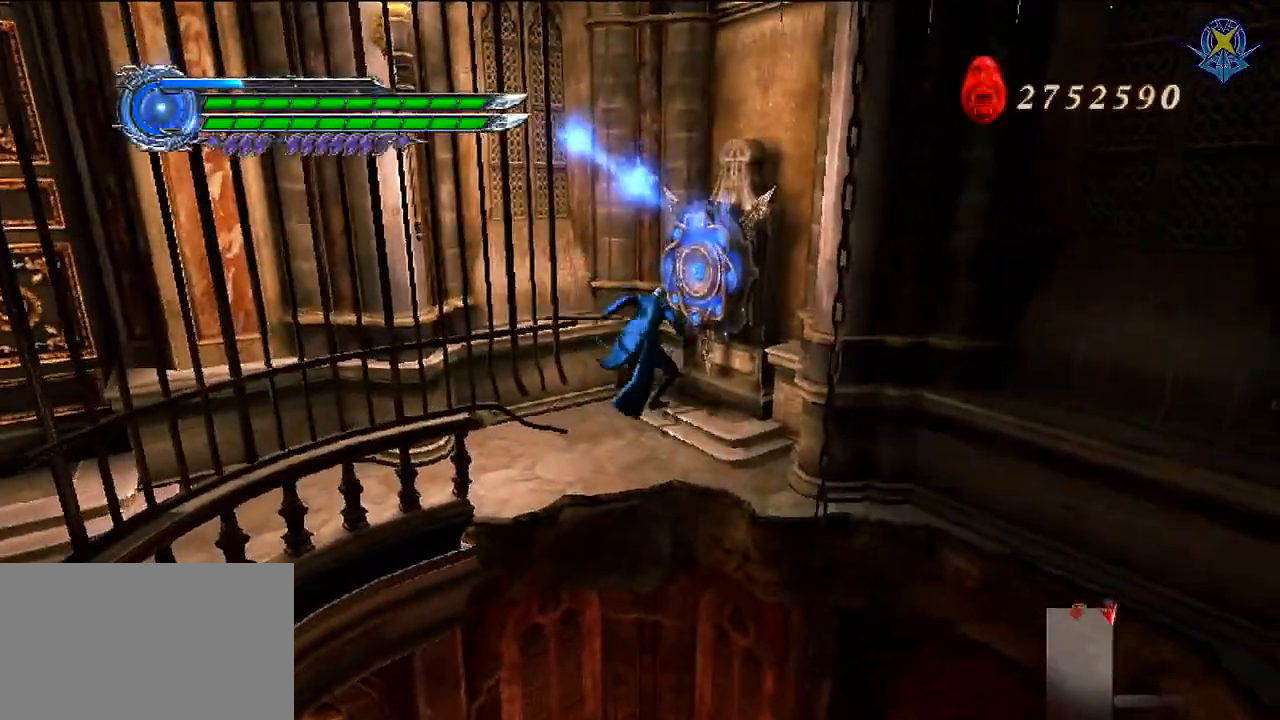
{"buttons": ["X", "R1"], "left_stick": "center", "right_stick": "center", "events": [[34, "X", "down"], [134, "X", "up"], [201, "X", "down"], [267, "X", "up"], [367, "X", "down"], [401, "X", "up"], [467, "X", "down"]]}
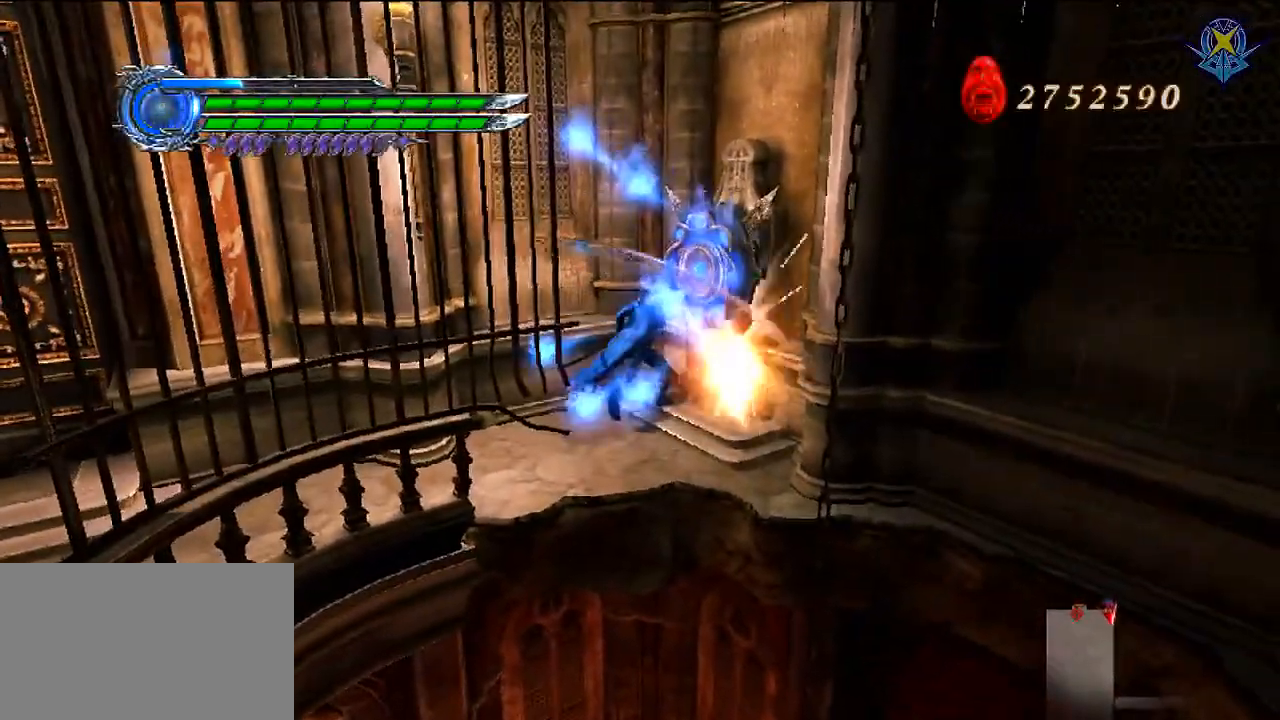
{"buttons": ["X", "R1"], "left_stick": "center", "right_stick": "center", "events": [[101, "X", "up"], [167, "X", "down"], [401, "X", "up"], [468, "X", "down"]]}
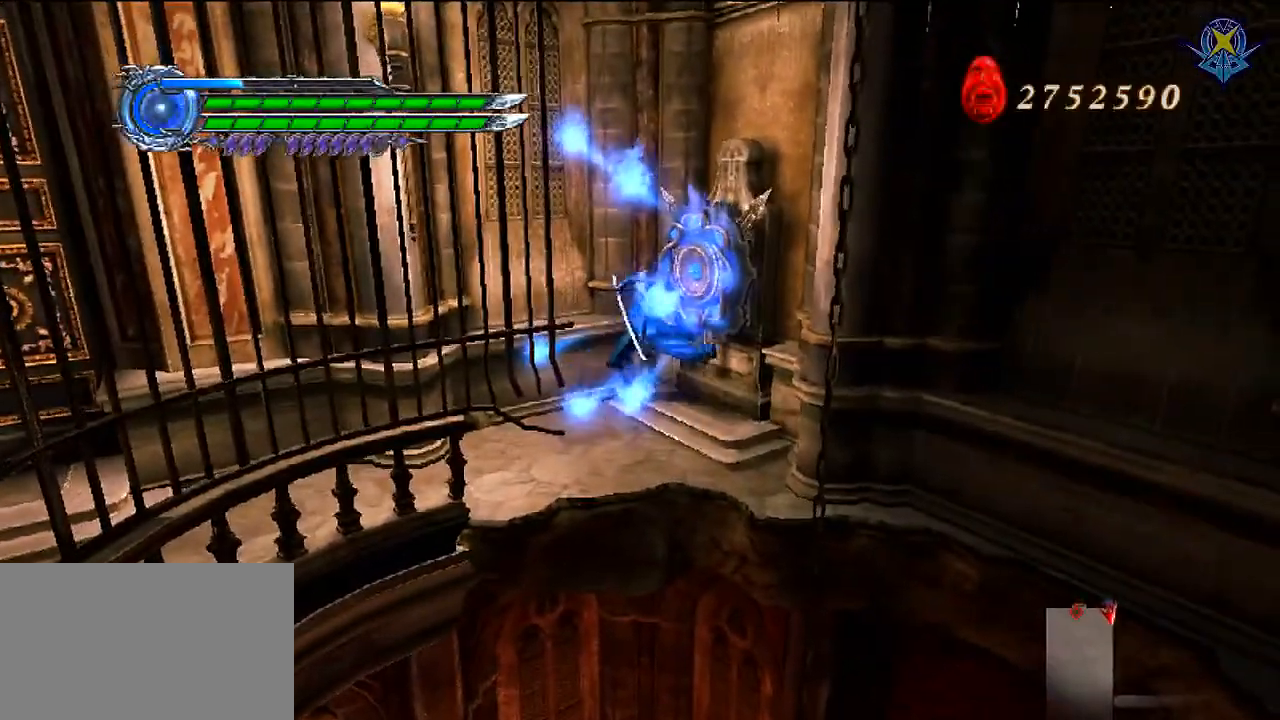
{"buttons": ["X", "R1", "DPAD_LEFT"], "left_stick": "center", "right_stick": "center", "events": [[33, "X", "up"], [100, "X", "down"], [200, "X", "up"], [267, "X", "down"], [367, "X", "up"], [400, "DPAD_LEFT", "down"], [434, "X", "down"]]}
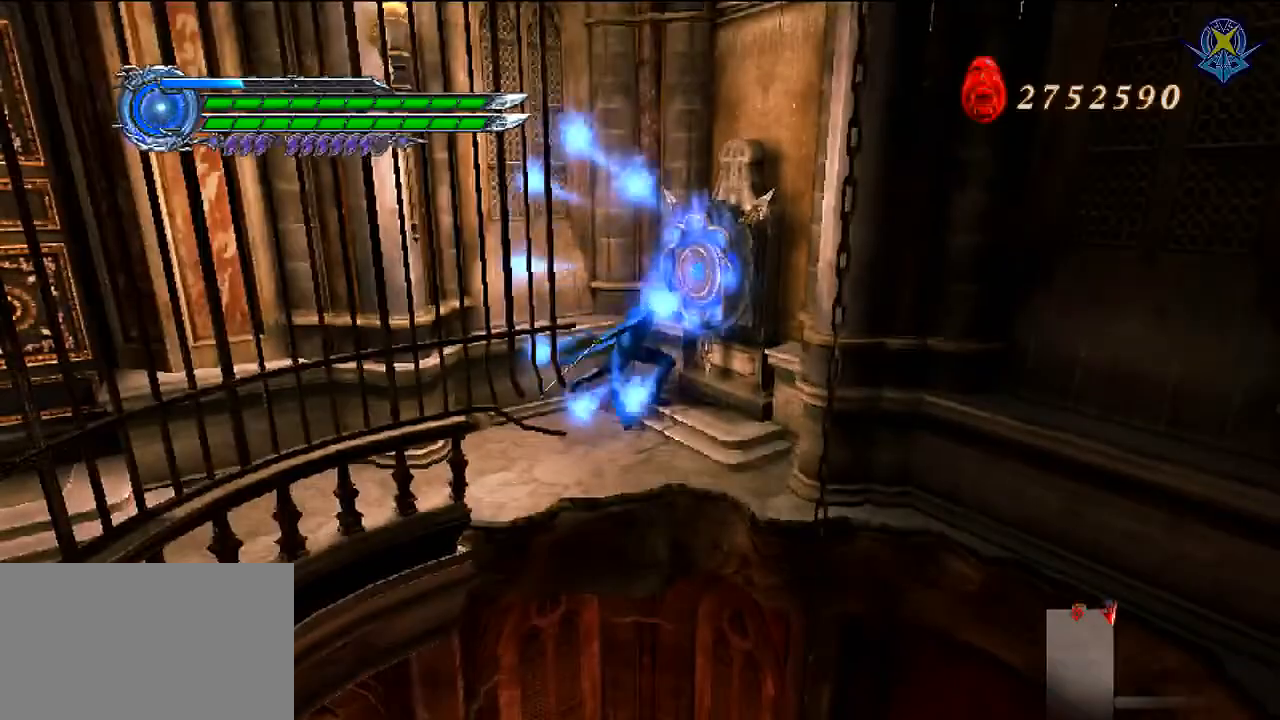
{"buttons": ["X", "R1"], "left_stick": "center", "right_stick": "center"}
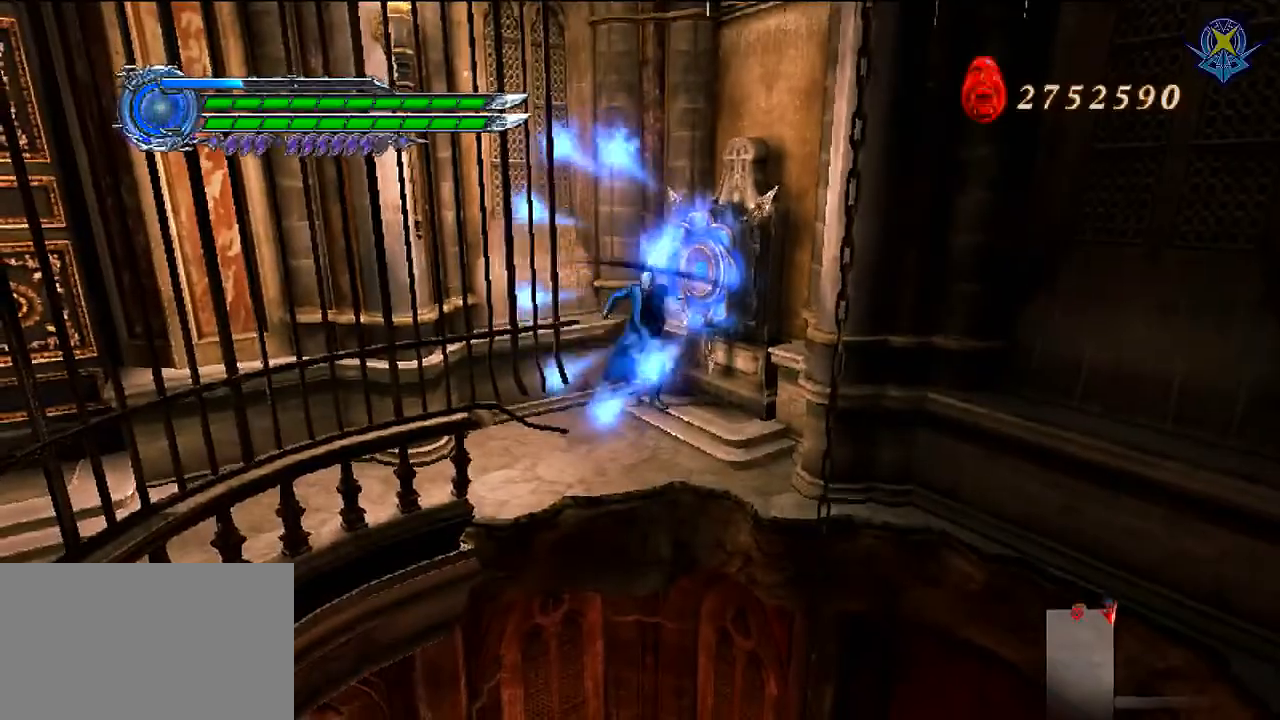
{"buttons": ["X", "R1", "DPAD_LEFT"], "left_stick": "center", "right_stick": "center", "events": [[100, "DPAD_LEFT", "down"], [100, "X", "up"], [400, "X", "down"]]}
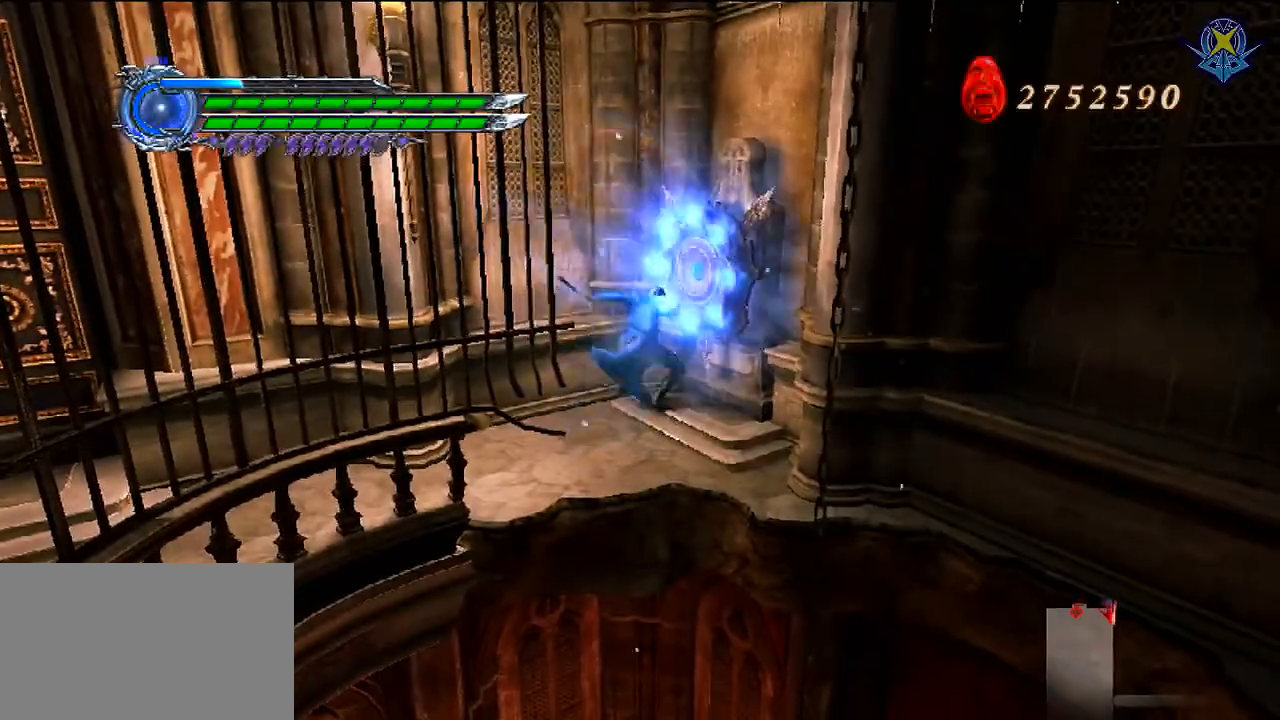
{"buttons": [], "left_stick": "center", "right_stick": "center"}
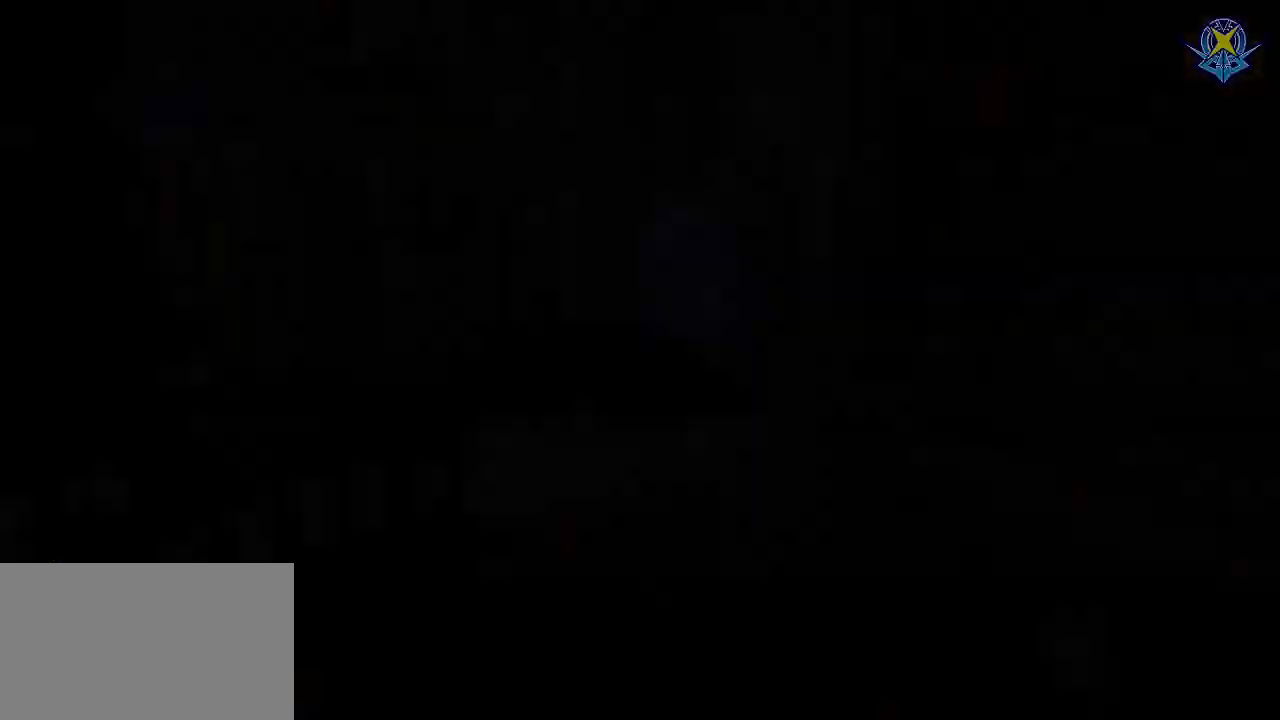
{"buttons": [], "left_stick": "center", "right_stick": "center", "events": []}
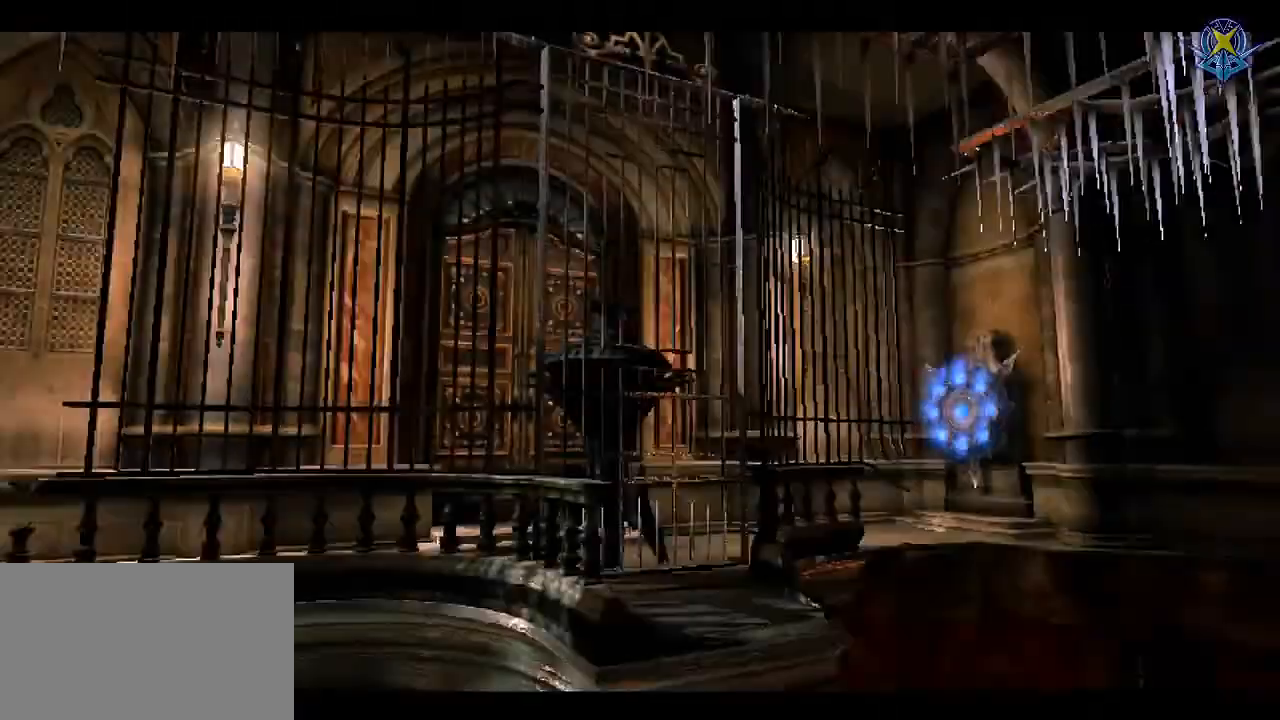
{"buttons": [], "left_stick": "left", "right_stick": "center", "events": [[101, "START", "down"], [267, "START", "up"], [468, "left_stick", "left"]]}
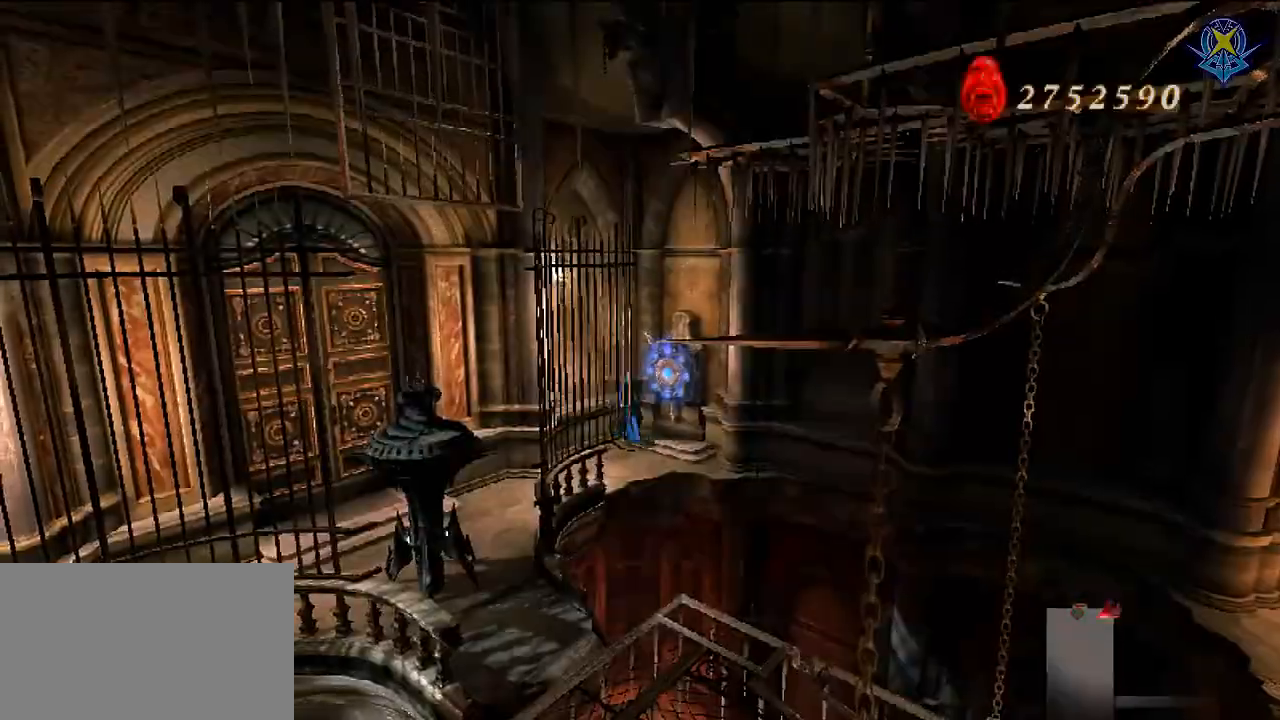
{"buttons": [], "left_stick": "down-left", "right_stick": "center", "events": [[67, "left_stick", "down-left"]]}
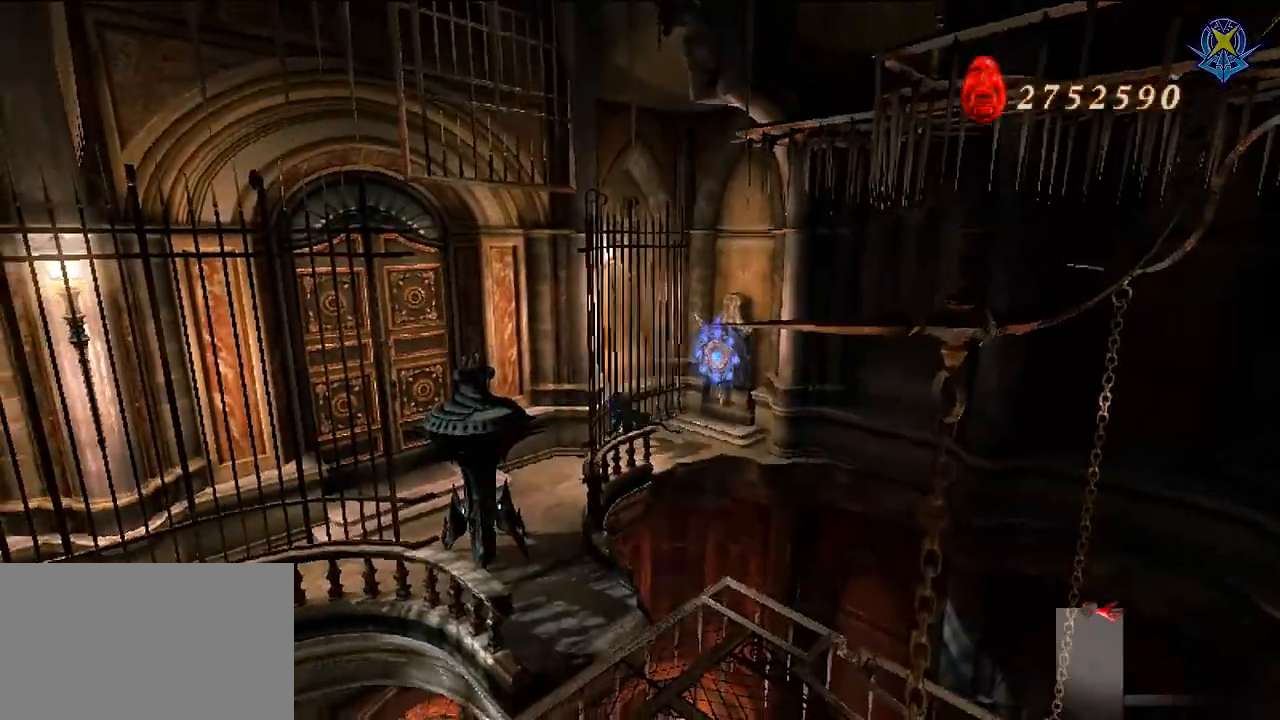
{"buttons": [], "left_stick": "down", "right_stick": "center", "events": [[501, "left_stick", "down"]]}
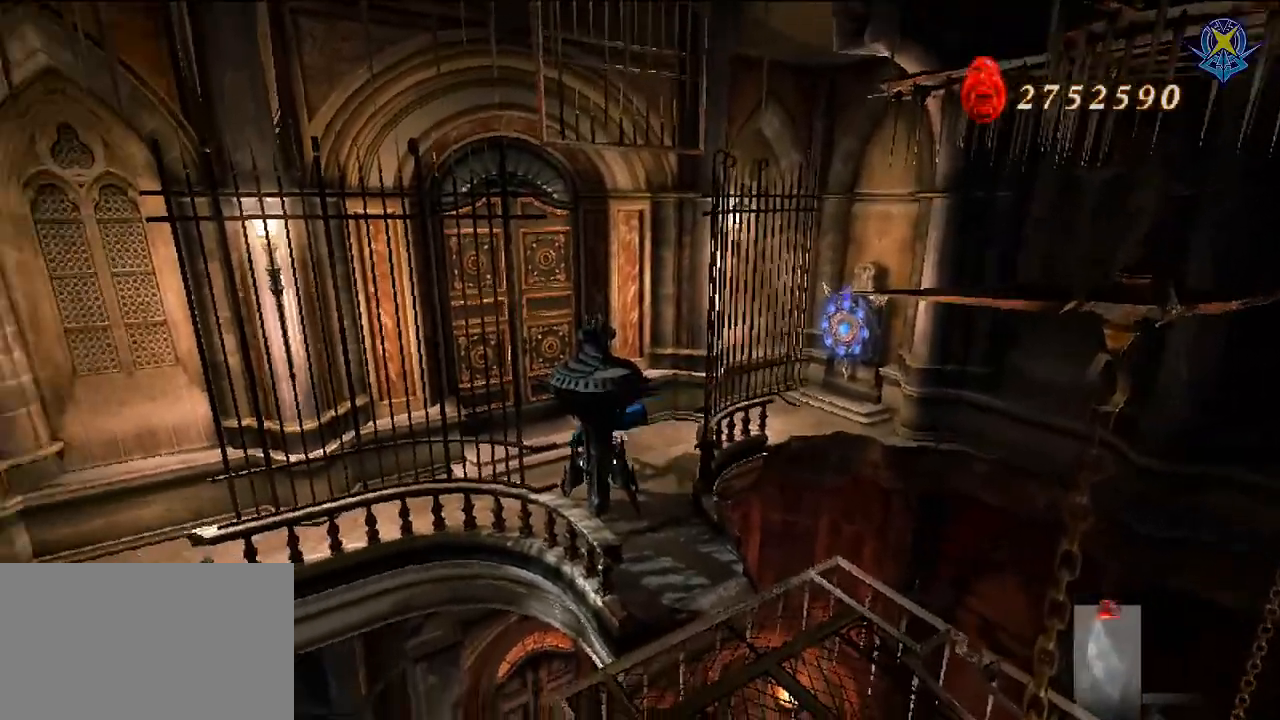
{"buttons": [], "left_stick": "center", "right_stick": "center", "events": [[100, "X", "down"], [167, "left_stick", "center"], [234, "X", "up"]]}
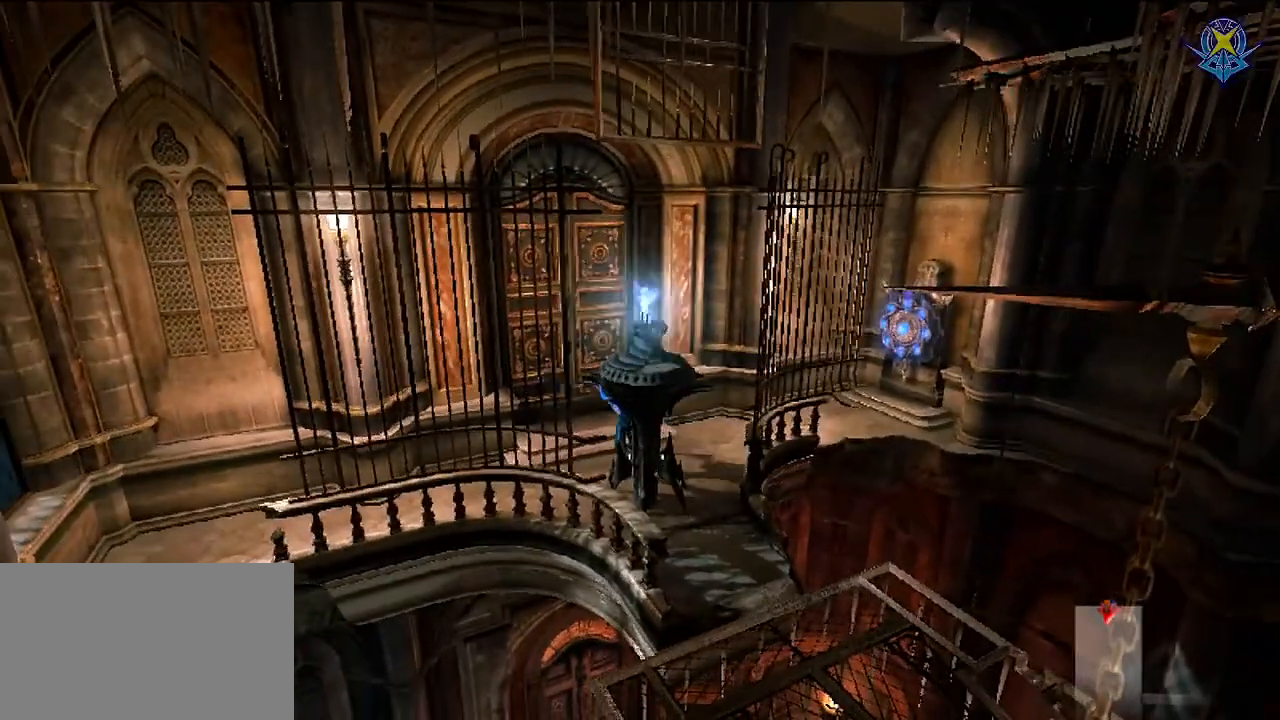
{"buttons": [], "left_stick": "left", "right_stick": "center", "events": [[401, "left_stick", "left"]]}